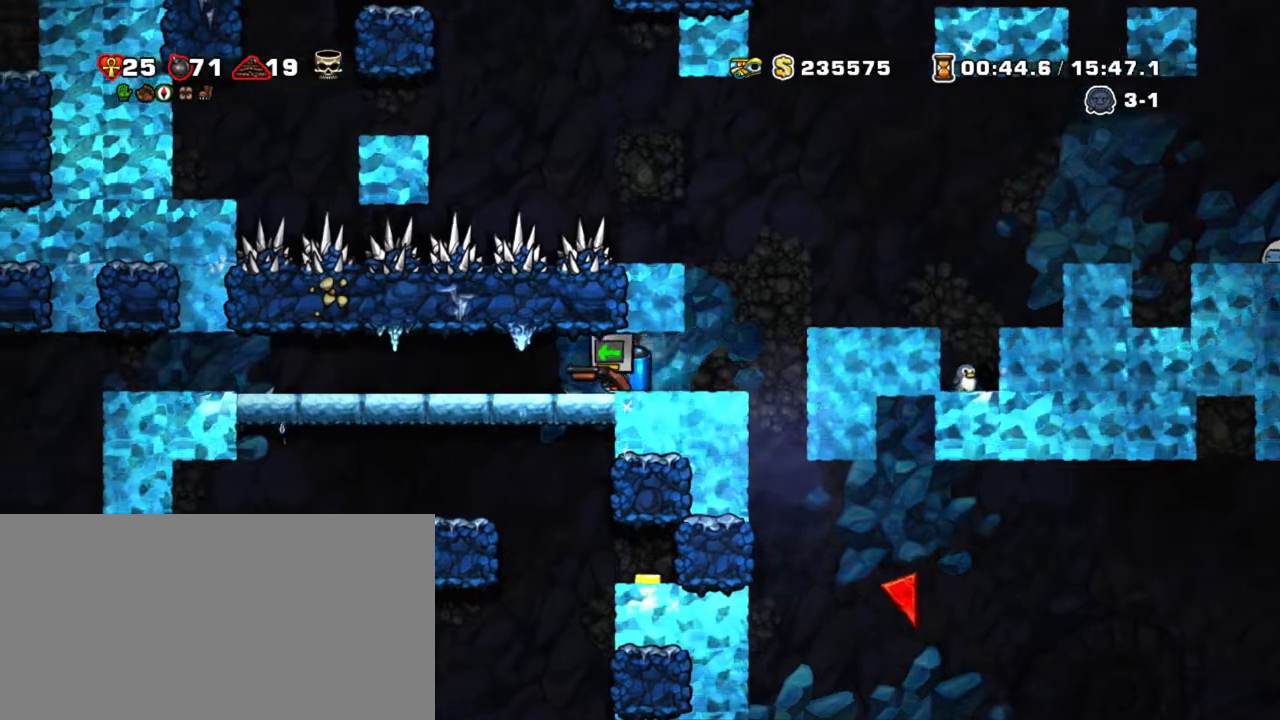
Gameplay with keyboard; each line is a JSON object with the keys held at the frame after it. "events" lists presses ("down") and releases ("up") of "a", "down", "escape", "left", "right", "s", "shift", "space", "tab", "up", "x" and "z" between this image and that frame as [ms after this image, input, new state], when the widget could be followed in between. No other keys are recorded. Mouse input is not recorded.
{"keys": ["shift"], "events": [[117, "left", "up"], [400, "shift", "down"]]}
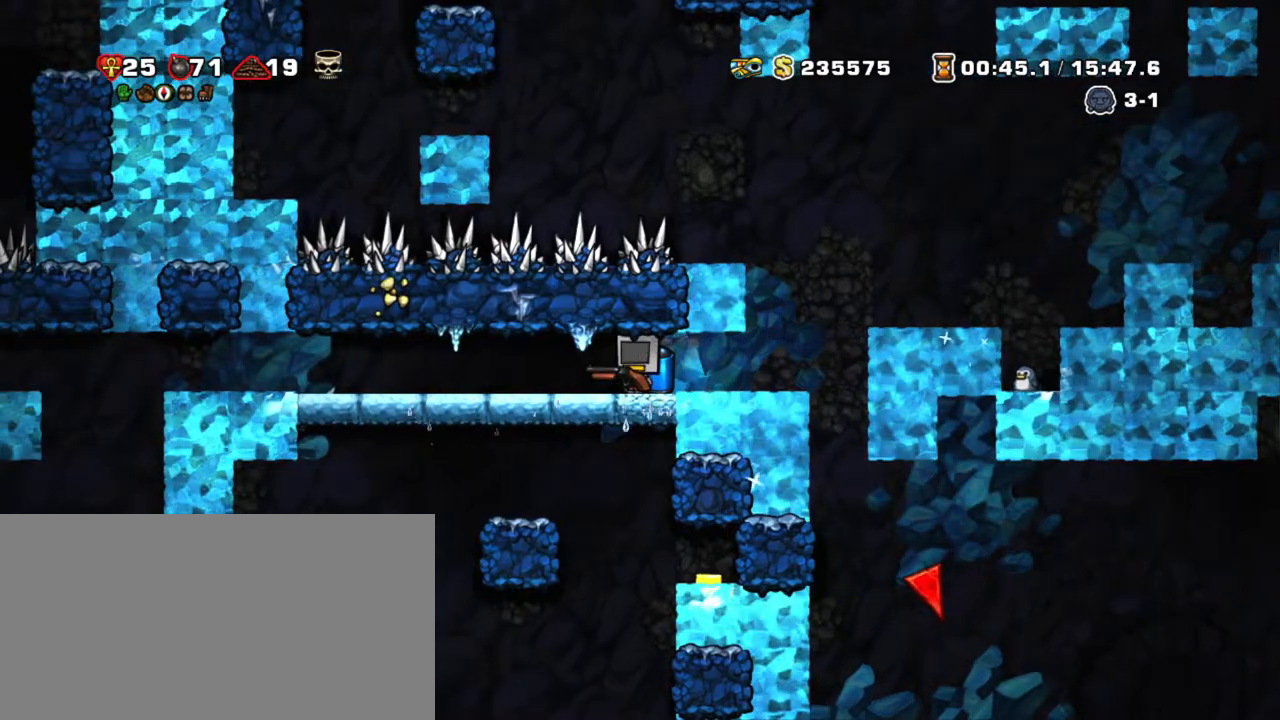
{"keys": ["right", "shift"], "events": [[467, "right", "down"]]}
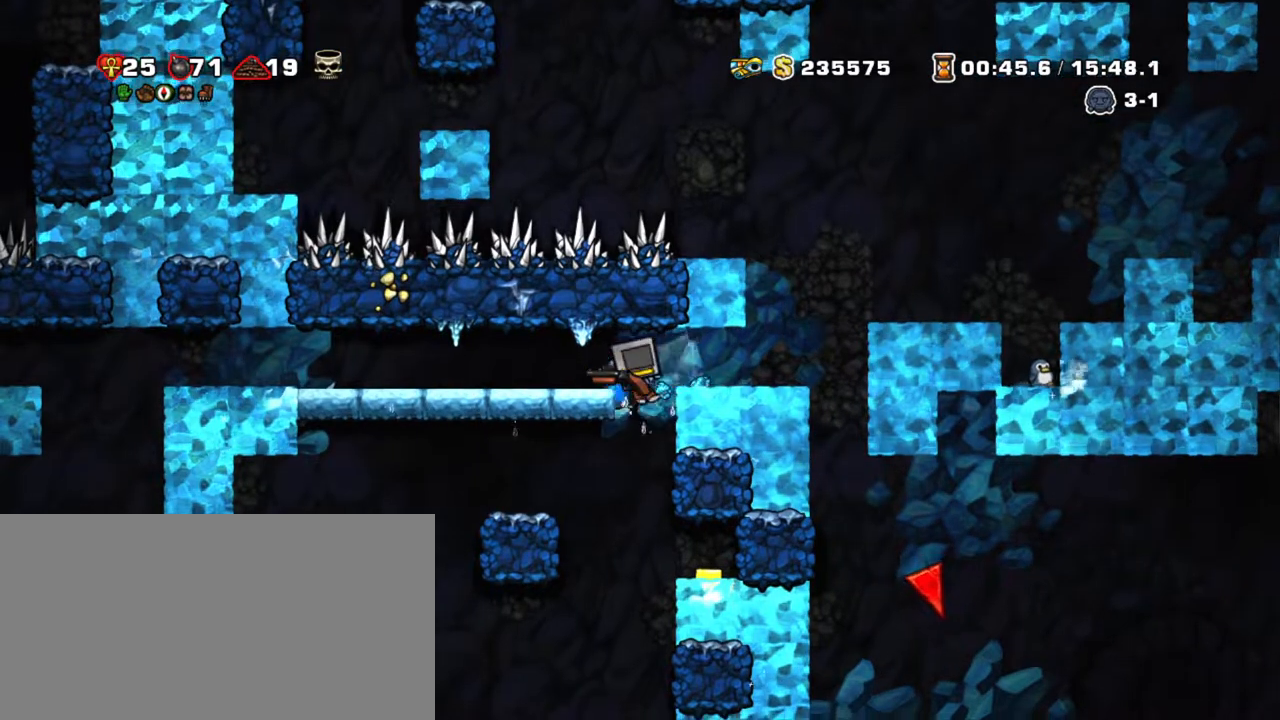
{"keys": ["right", "shift"], "events": [[183, "down", "down"], [183, "z", "down"], [333, "down", "up"], [333, "z", "up"]]}
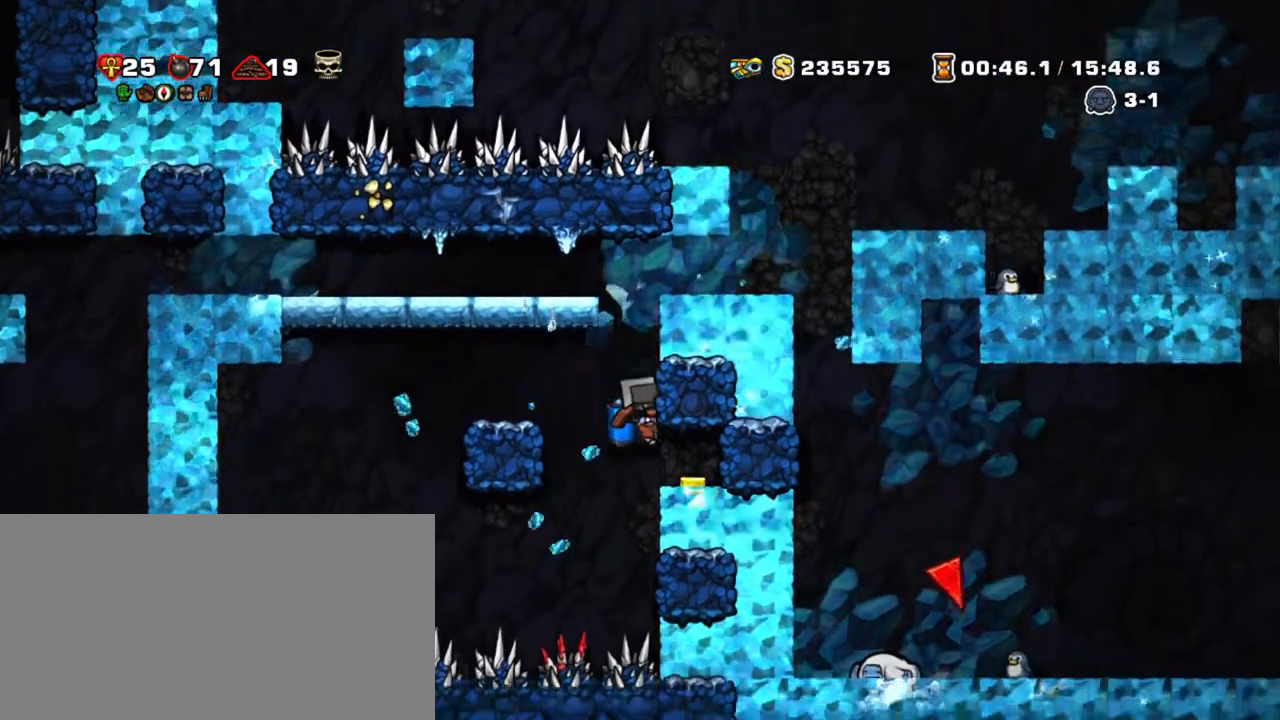
{"keys": ["right", "shift", "z"], "events": [[217, "left", "down"], [267, "right", "up"], [400, "right", "down"], [433, "left", "up"], [433, "z", "down"]]}
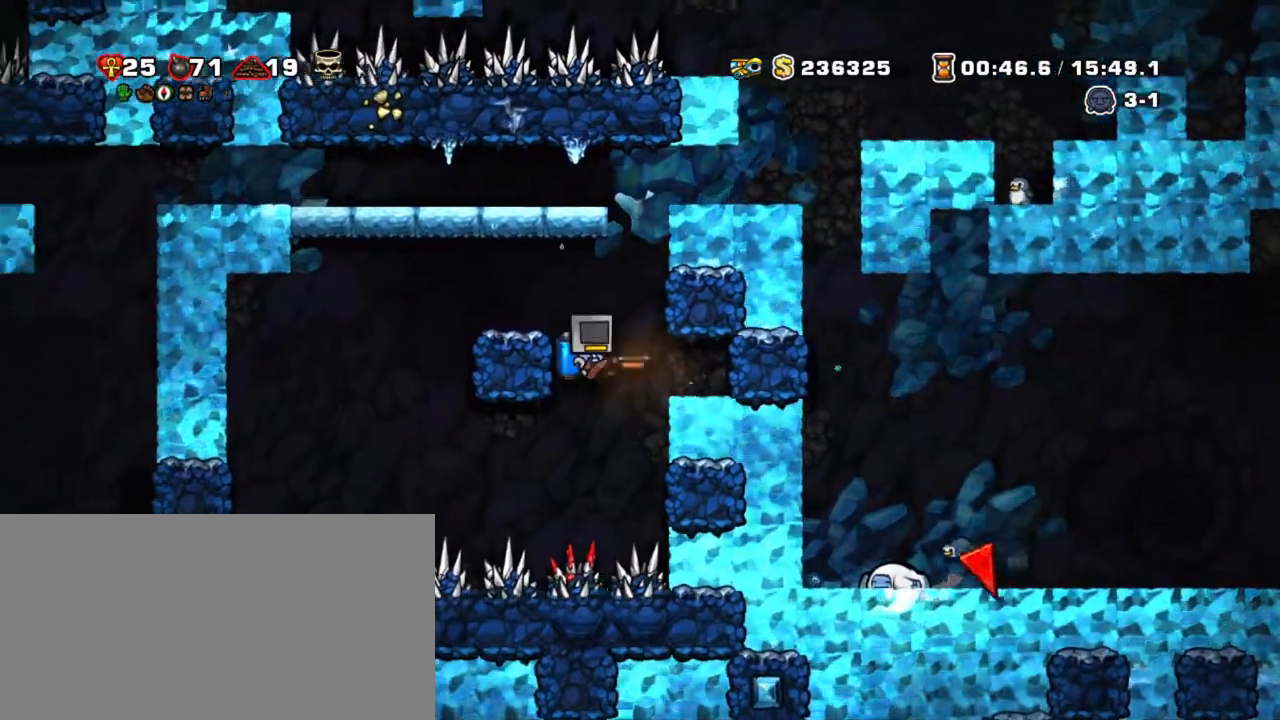
{"keys": ["right", "shift"], "events": [[33, "z", "up"], [83, "z", "down"], [450, "z", "up"]]}
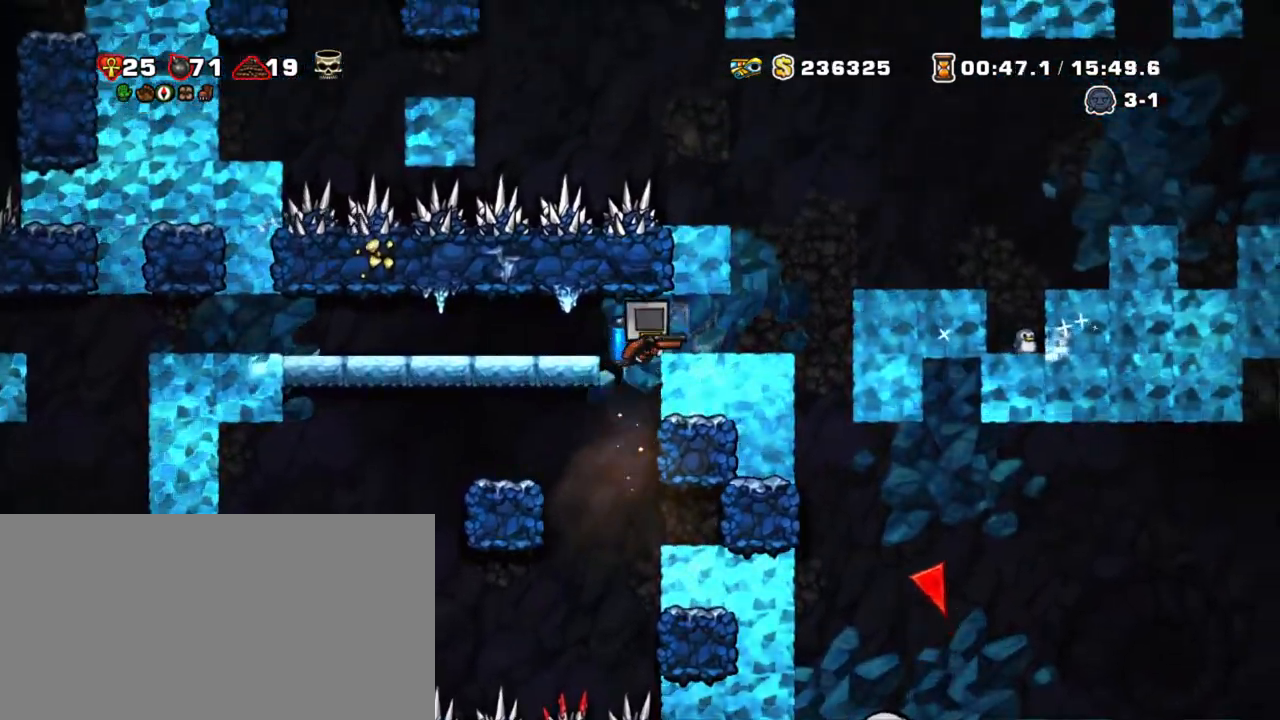
{"keys": ["right", "shift"], "events": [[283, "z", "down"], [433, "z", "up"]]}
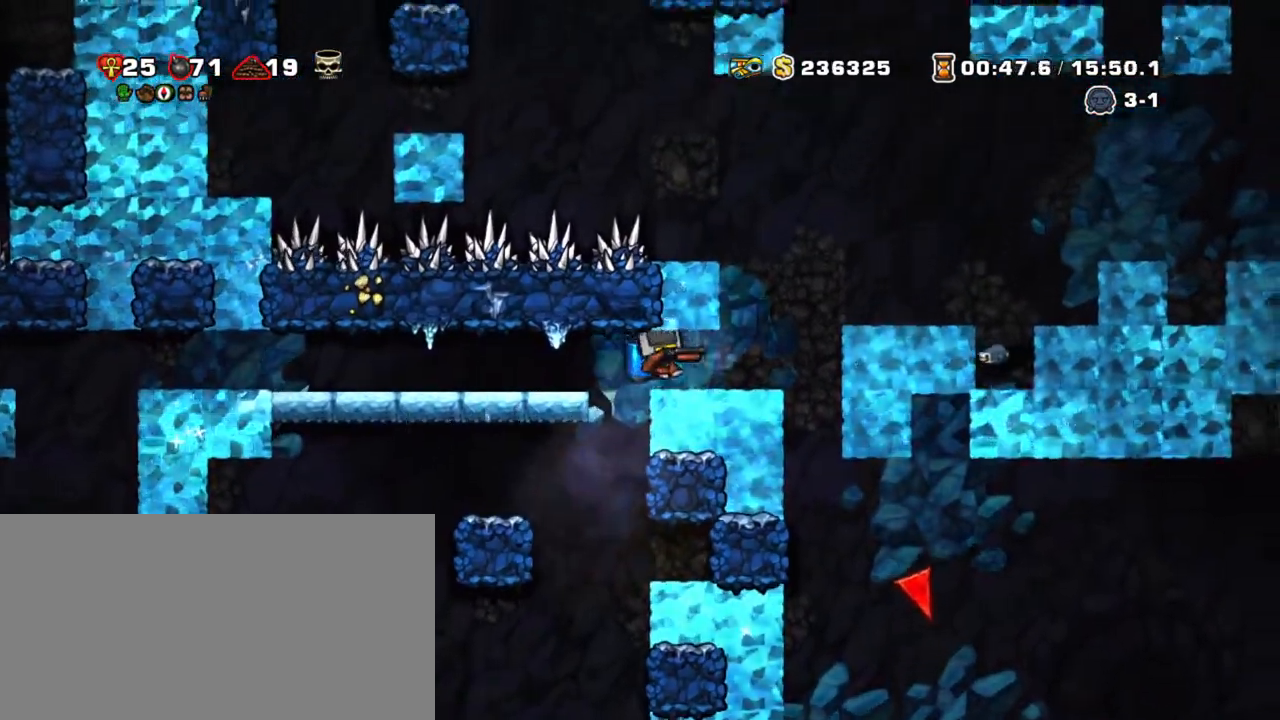
{"keys": ["left", "right", "shift", "z"], "events": [[200, "z", "down"], [350, "z", "up"], [400, "z", "down"], [500, "left", "down"]]}
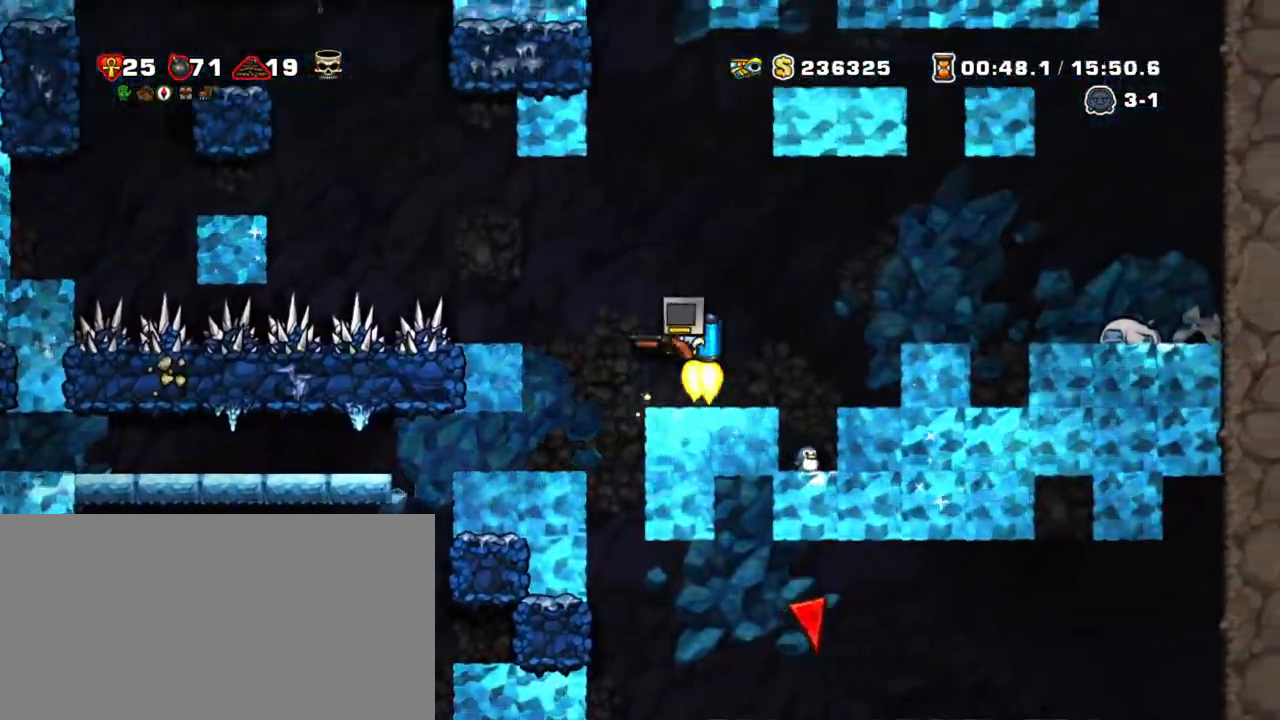
{"keys": ["shift", "z"], "events": [[33, "left", "up"], [33, "right", "up"]]}
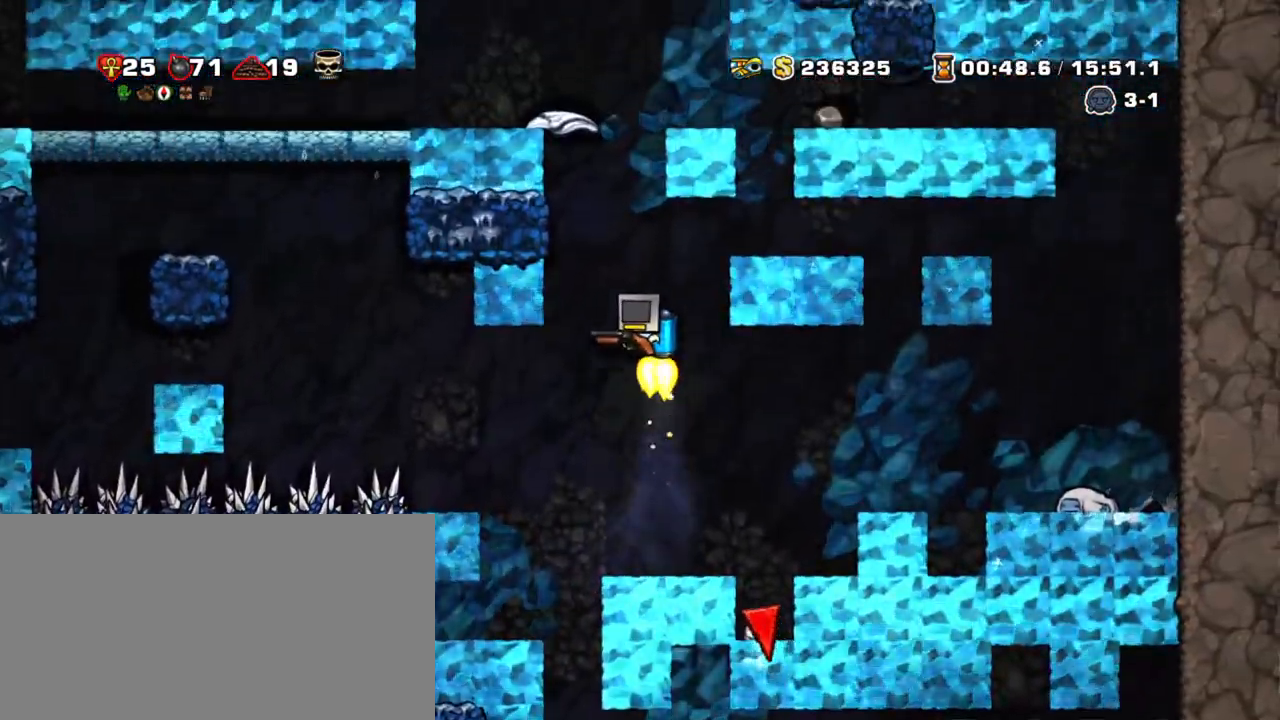
{"keys": ["left", "shift", "z"], "events": [[300, "left", "down"]]}
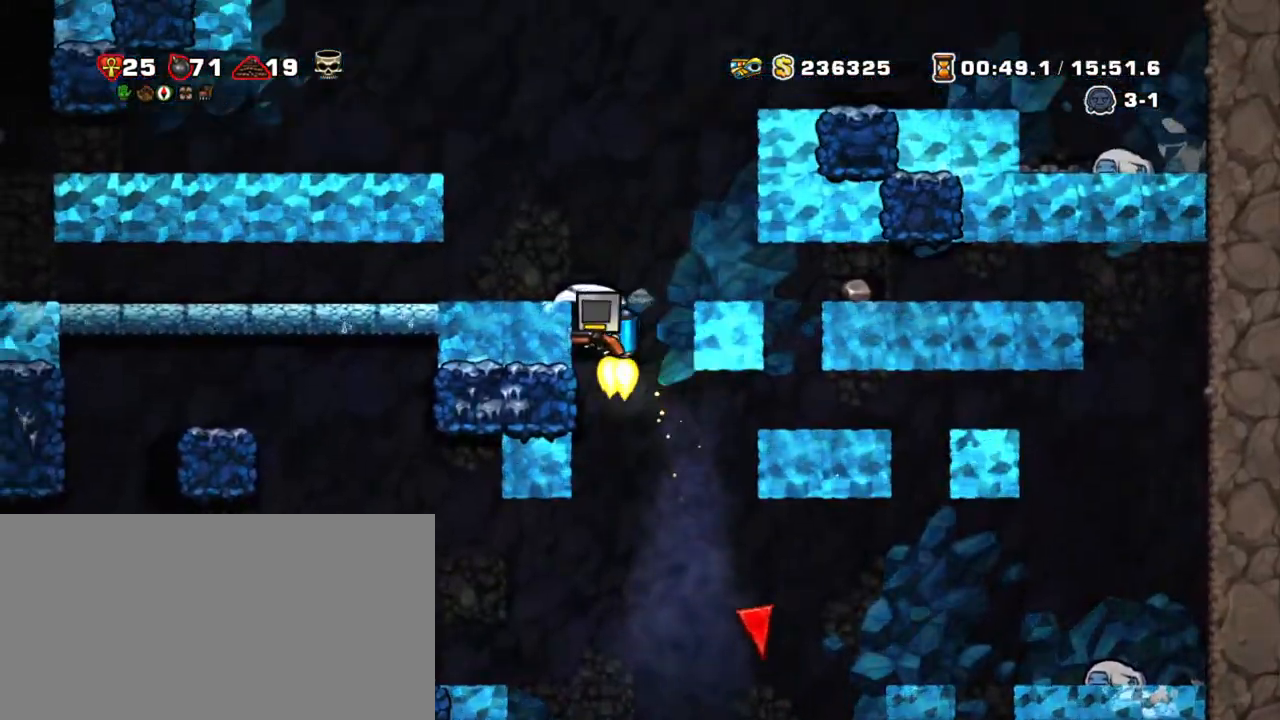
{"keys": ["left", "shift"], "events": [[167, "z", "up"]]}
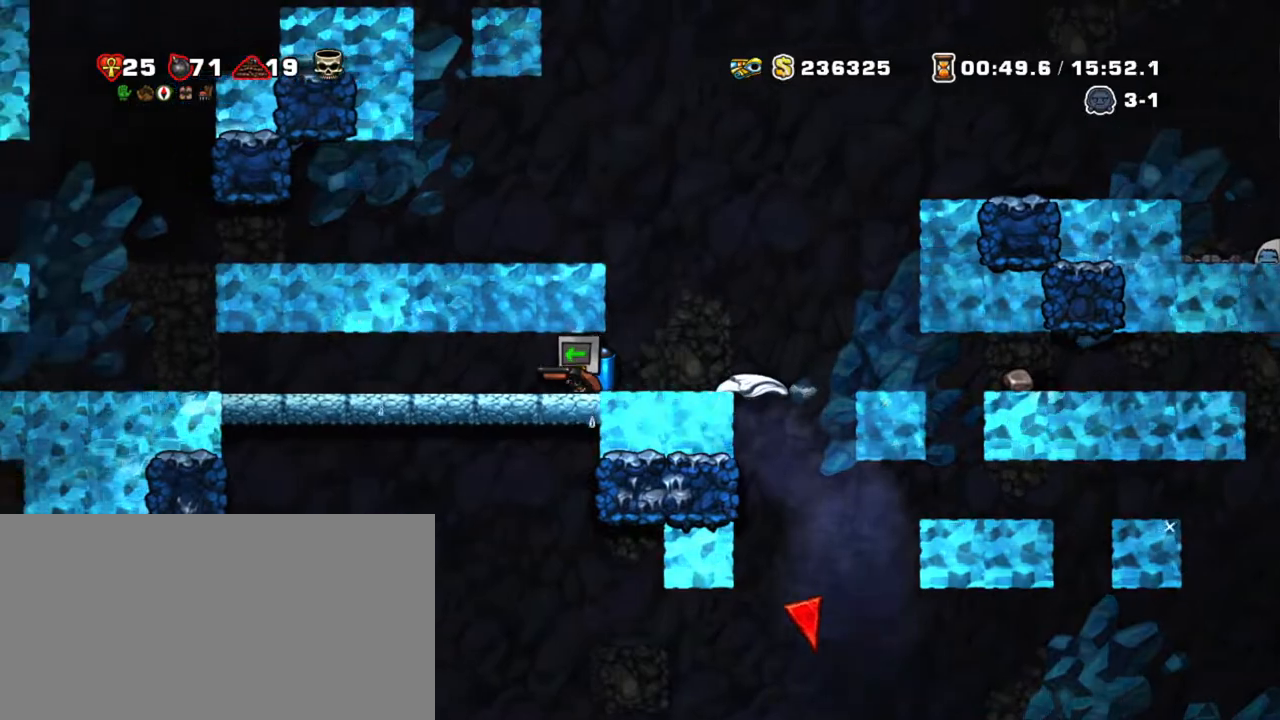
{"keys": ["left", "shift"], "events": []}
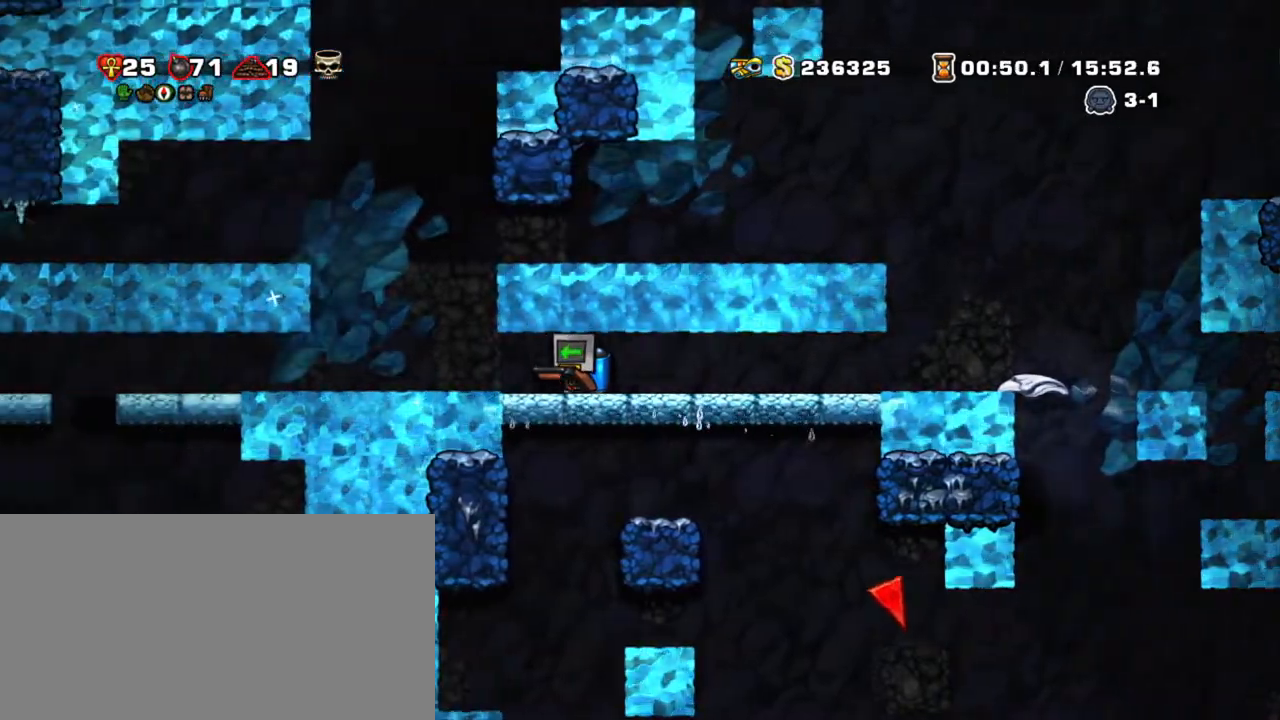
{"keys": ["left", "shift"], "events": []}
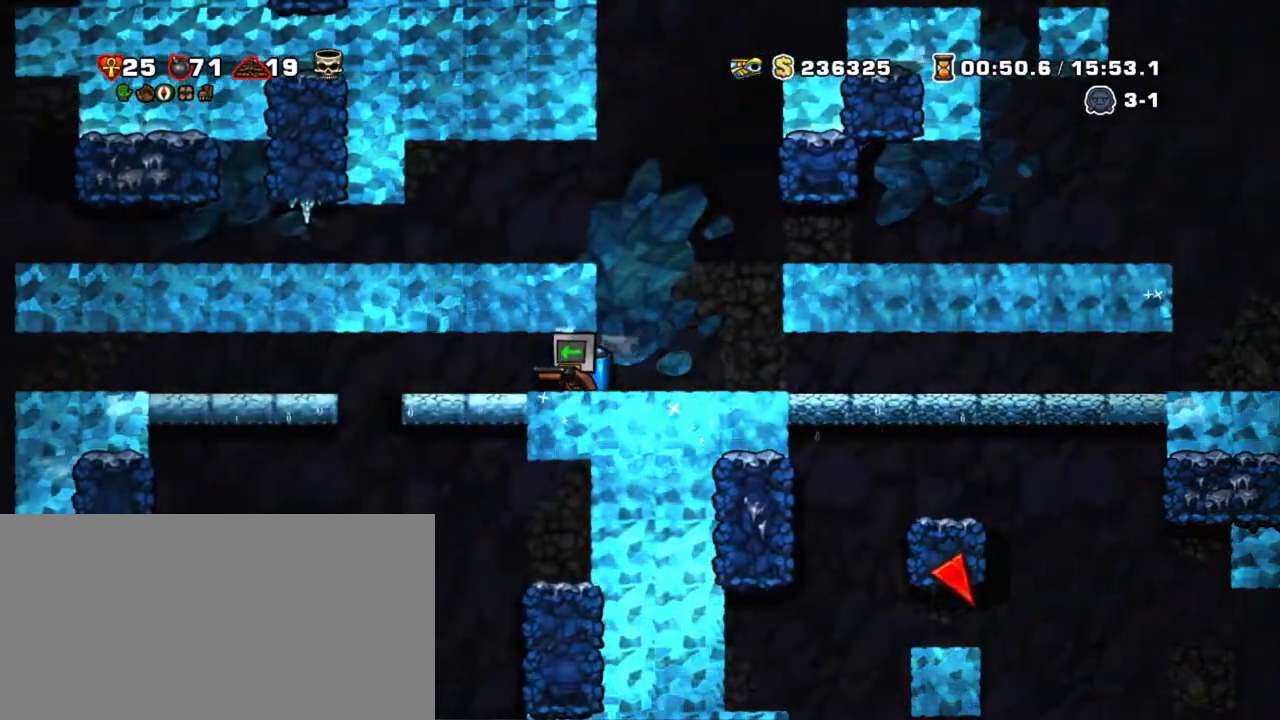
{"keys": ["left", "shift"], "events": []}
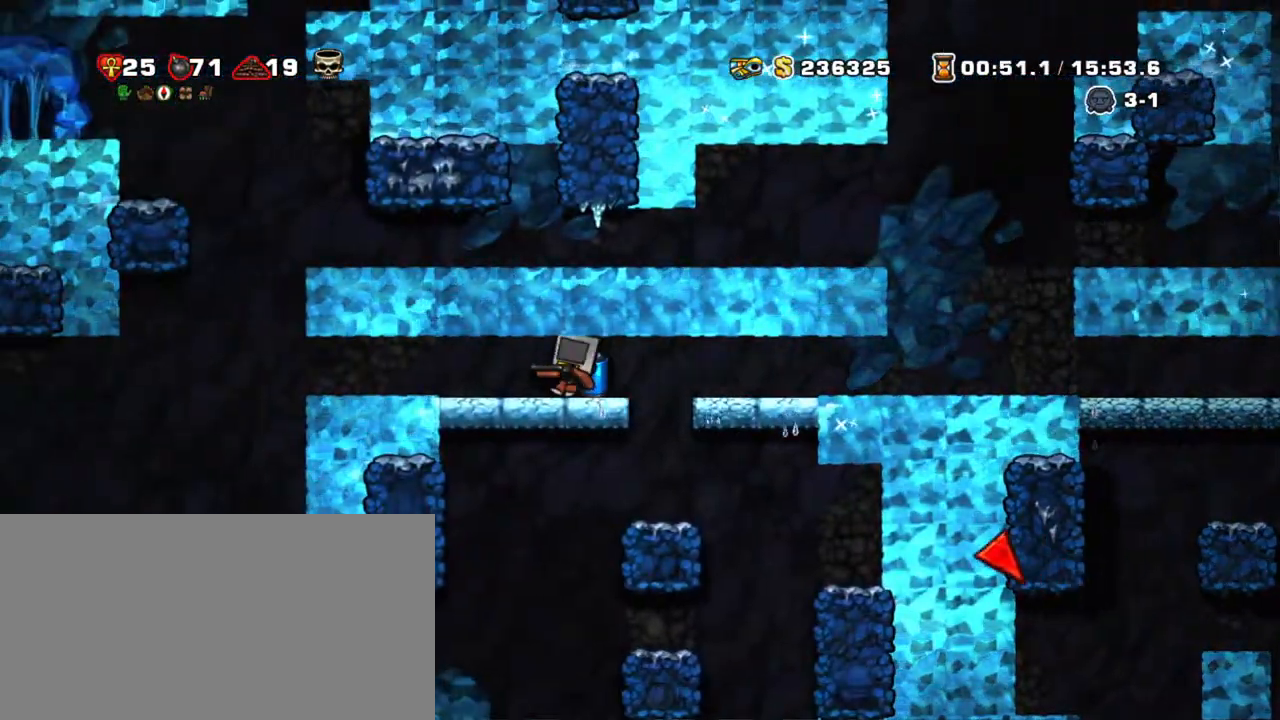
{"keys": ["left", "shift"], "events": []}
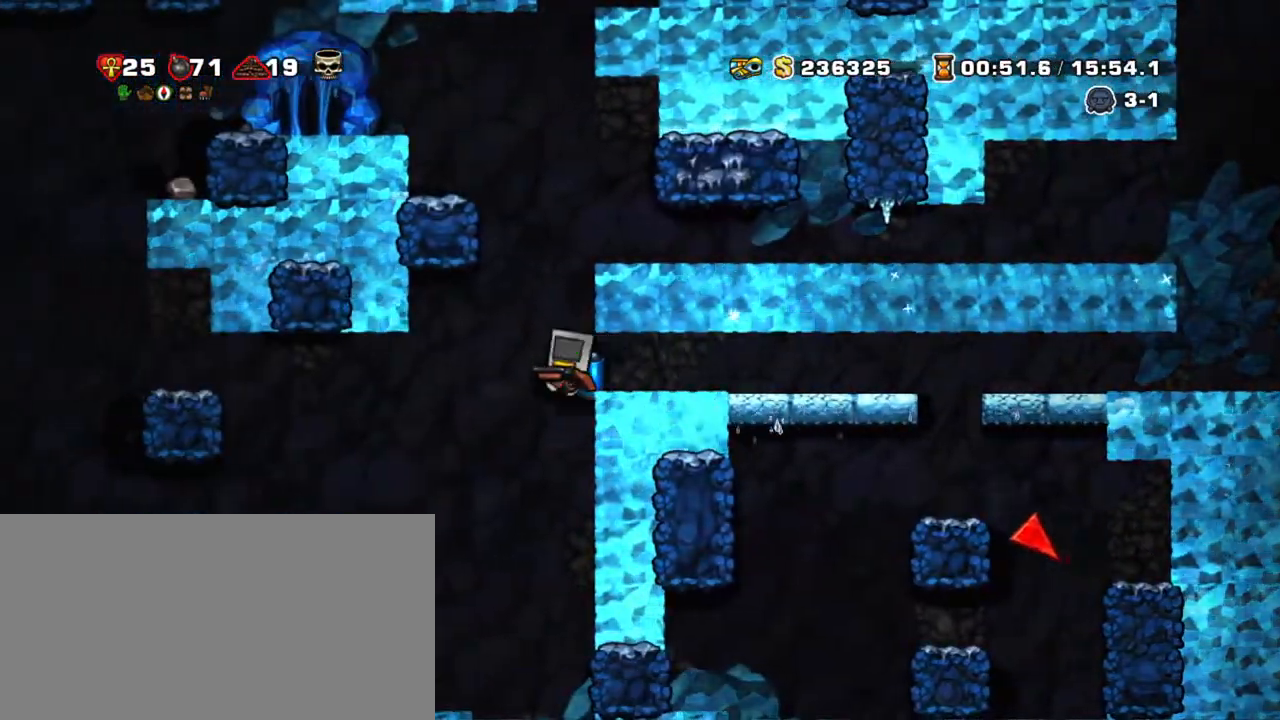
{"keys": ["right", "shift"], "events": [[183, "z", "down"], [333, "z", "up"], [383, "right", "down"], [383, "z", "down"], [433, "left", "up"], [483, "z", "up"]]}
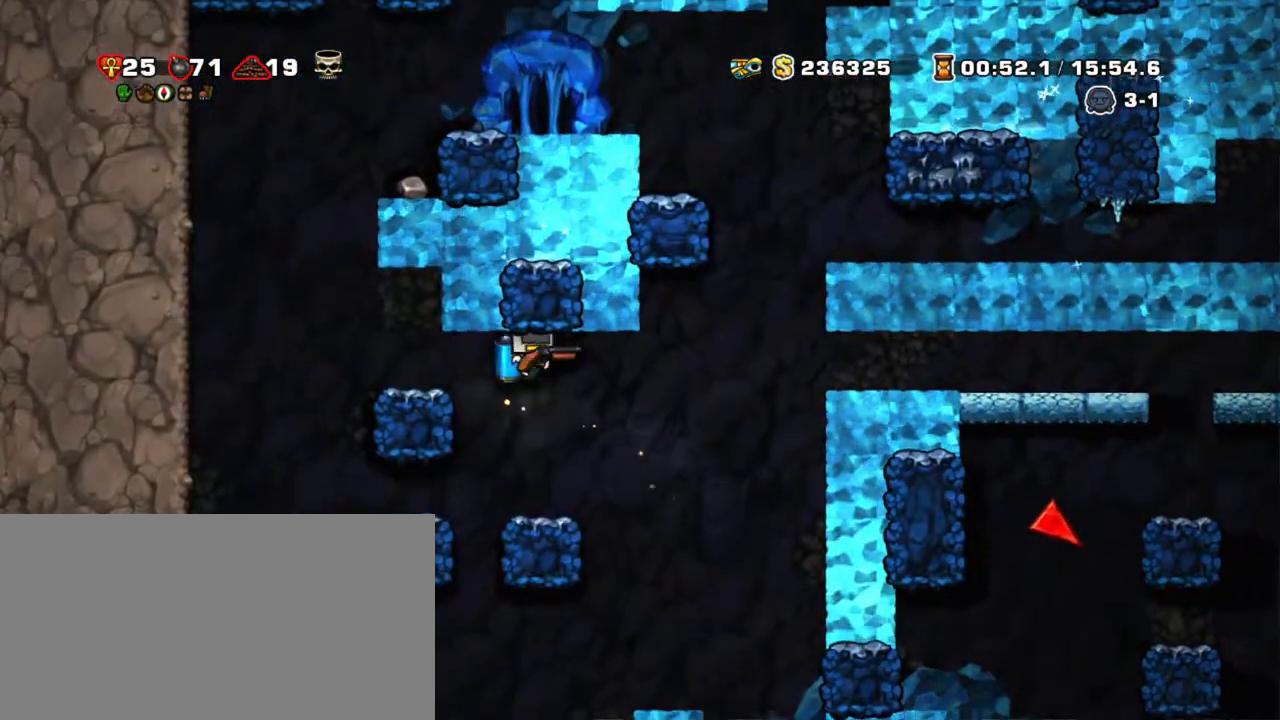
{"keys": ["left", "shift"], "events": [[350, "left", "down"], [400, "right", "up"]]}
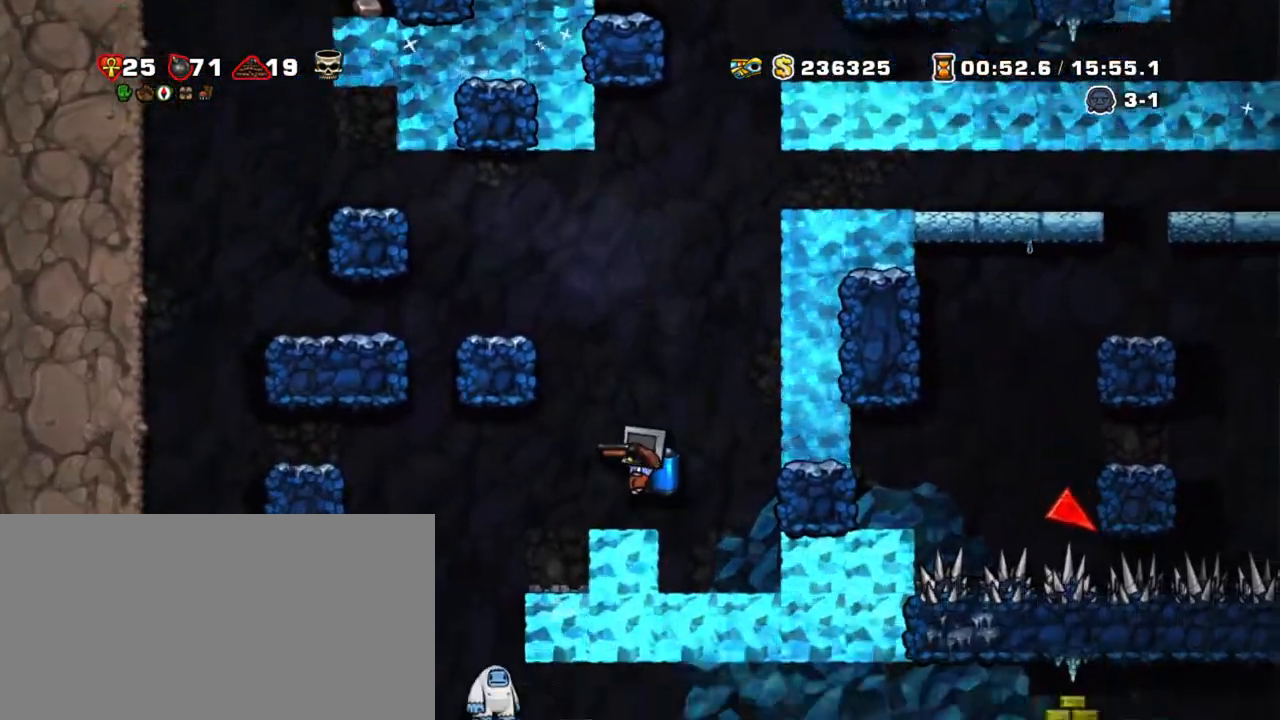
{"keys": ["shift"], "events": [[283, "right", "down"], [317, "left", "up"], [367, "right", "up"]]}
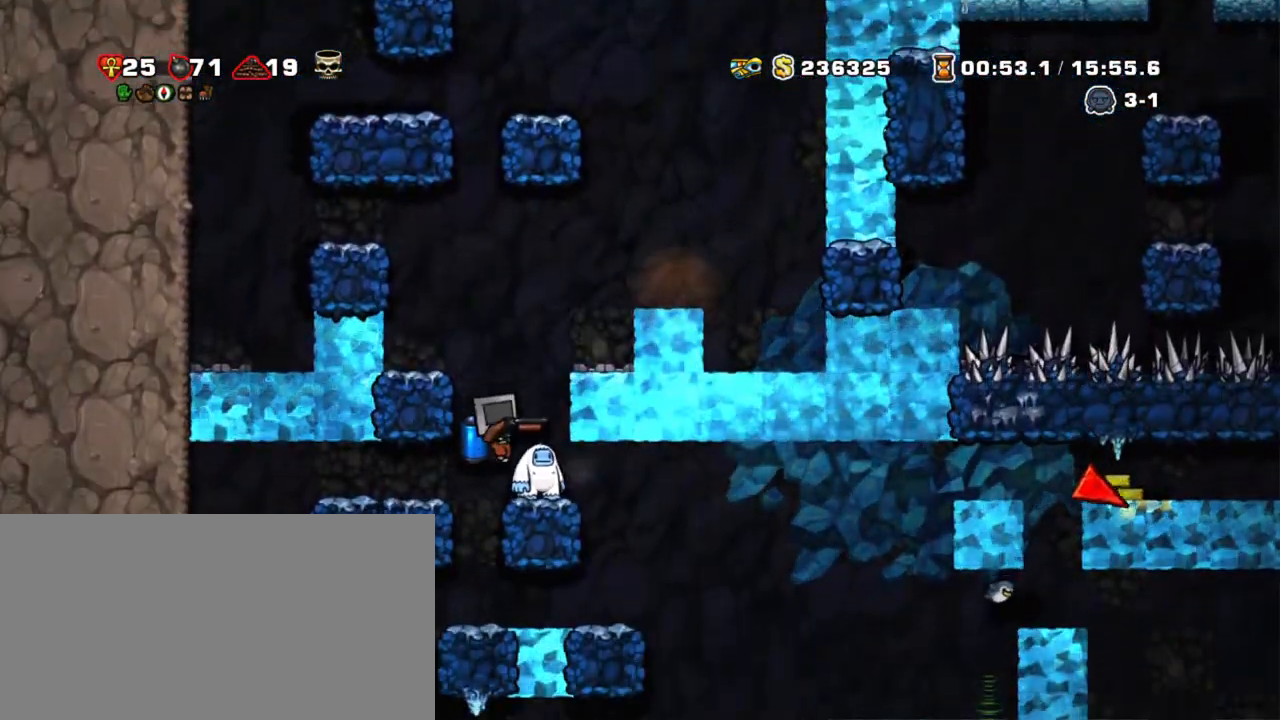
{"keys": ["shift"], "events": [[100, "z", "down"], [233, "z", "up"]]}
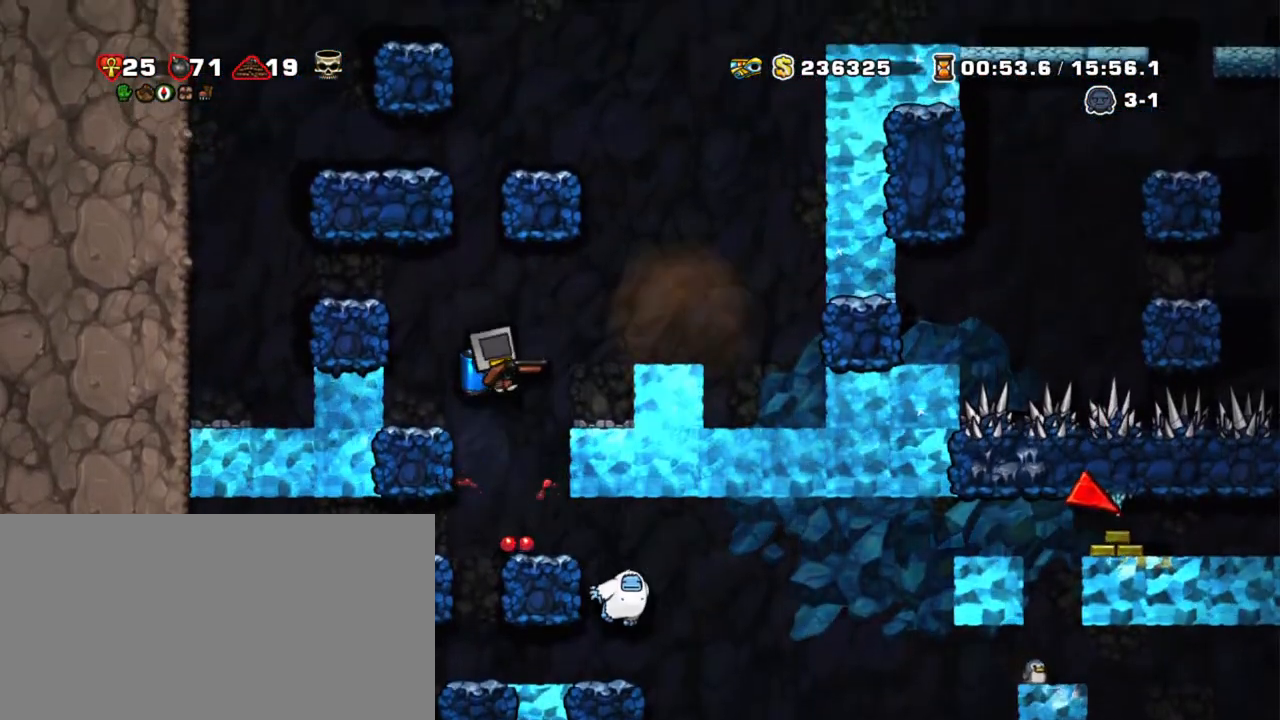
{"keys": ["right", "shift"], "events": [[117, "right", "down"]]}
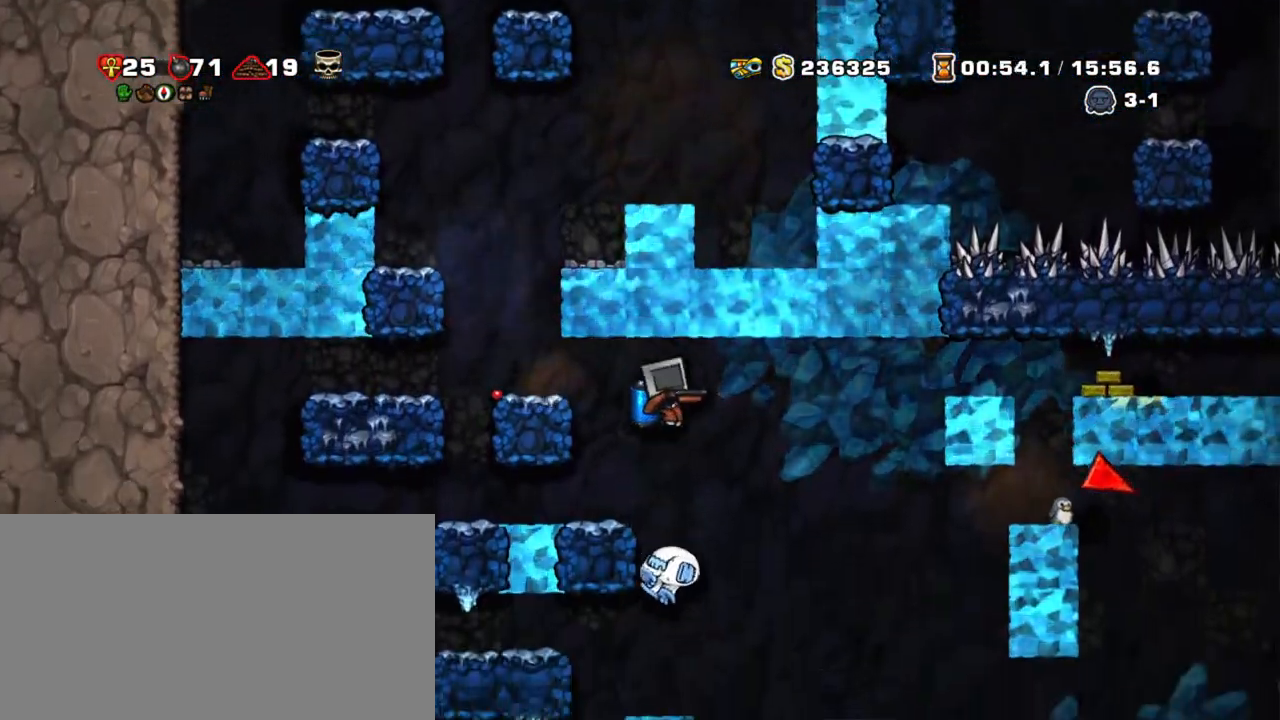
{"keys": ["right", "shift"], "events": [[133, "z", "down"], [233, "z", "up"], [317, "z", "down"], [500, "z", "up"]]}
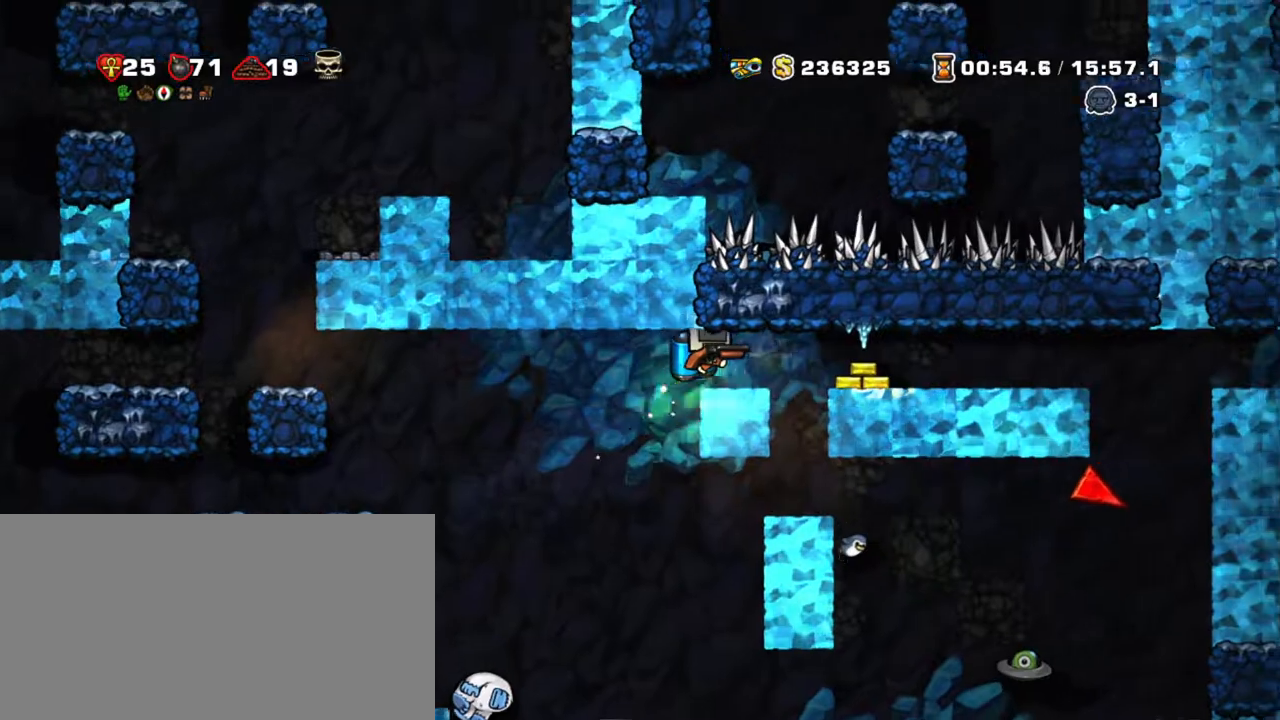
{"keys": ["right", "shift"], "events": []}
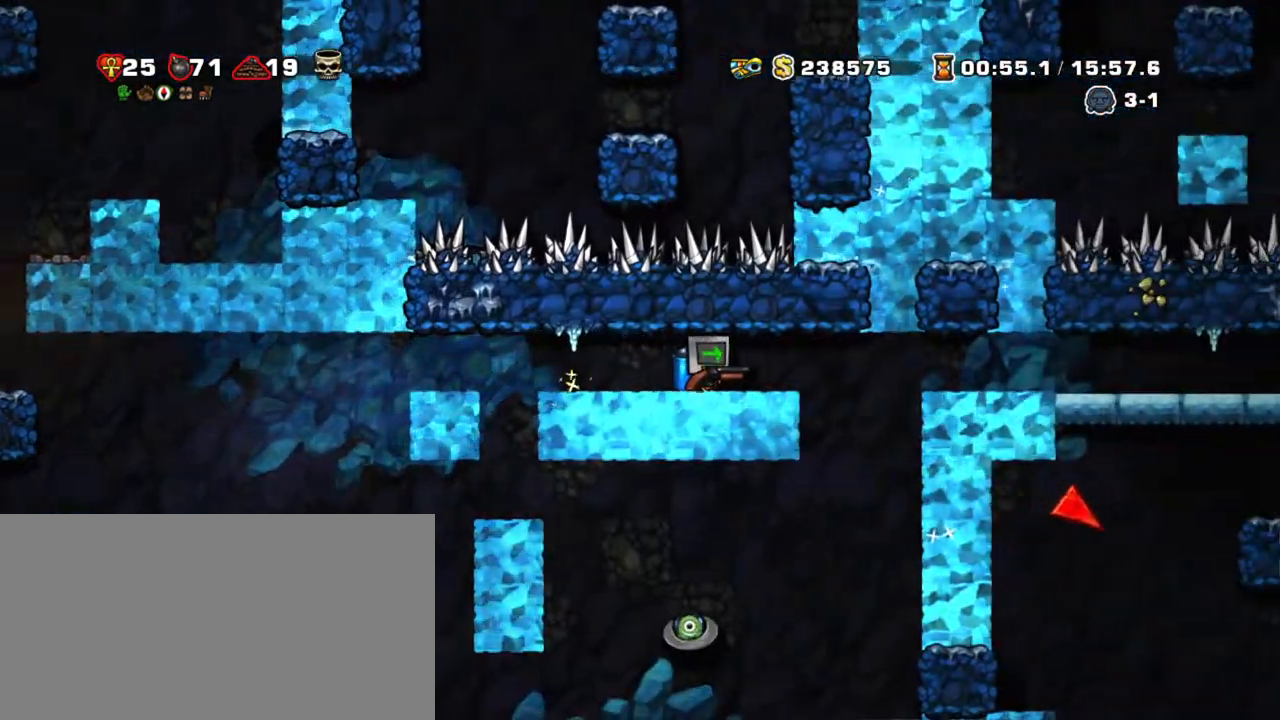
{"keys": ["shift"], "events": [[250, "left", "down"], [250, "right", "up"], [350, "left", "up"]]}
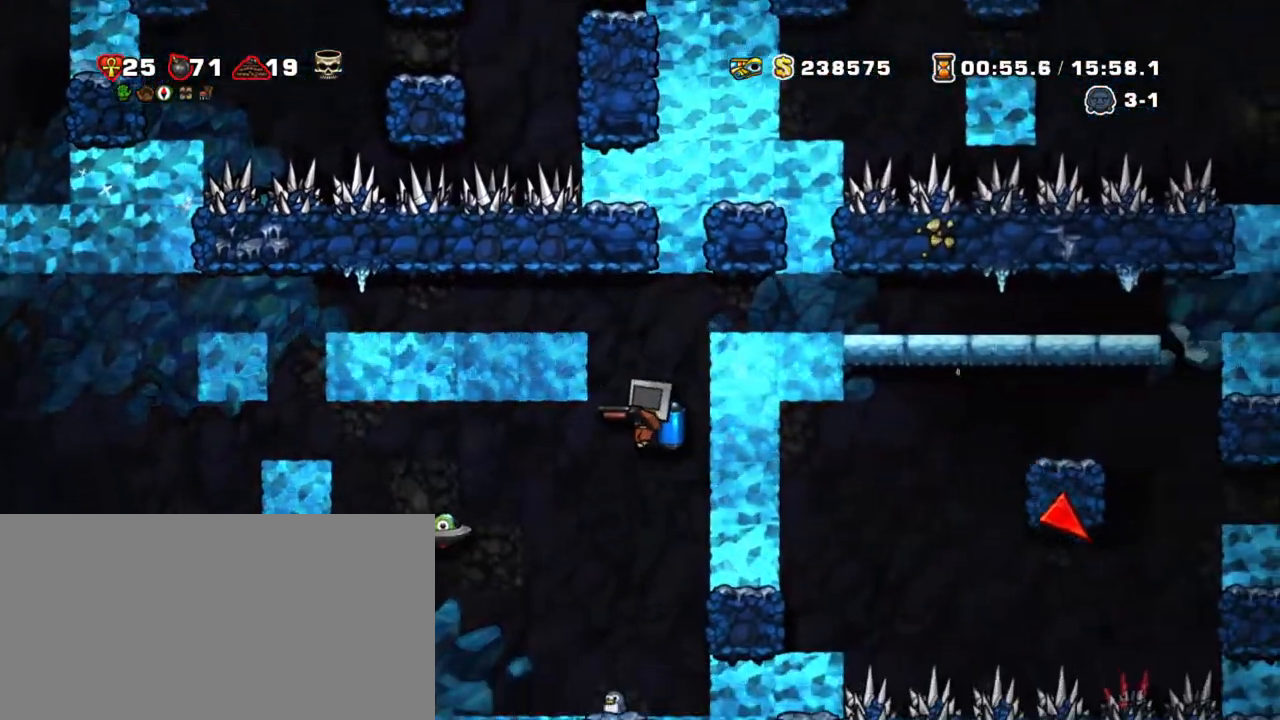
{"keys": ["shift", "z"], "events": [[83, "x", "down"], [133, "z", "down"], [217, "x", "up"], [217, "z", "up"], [267, "z", "down"], [417, "z", "up"], [467, "z", "down"]]}
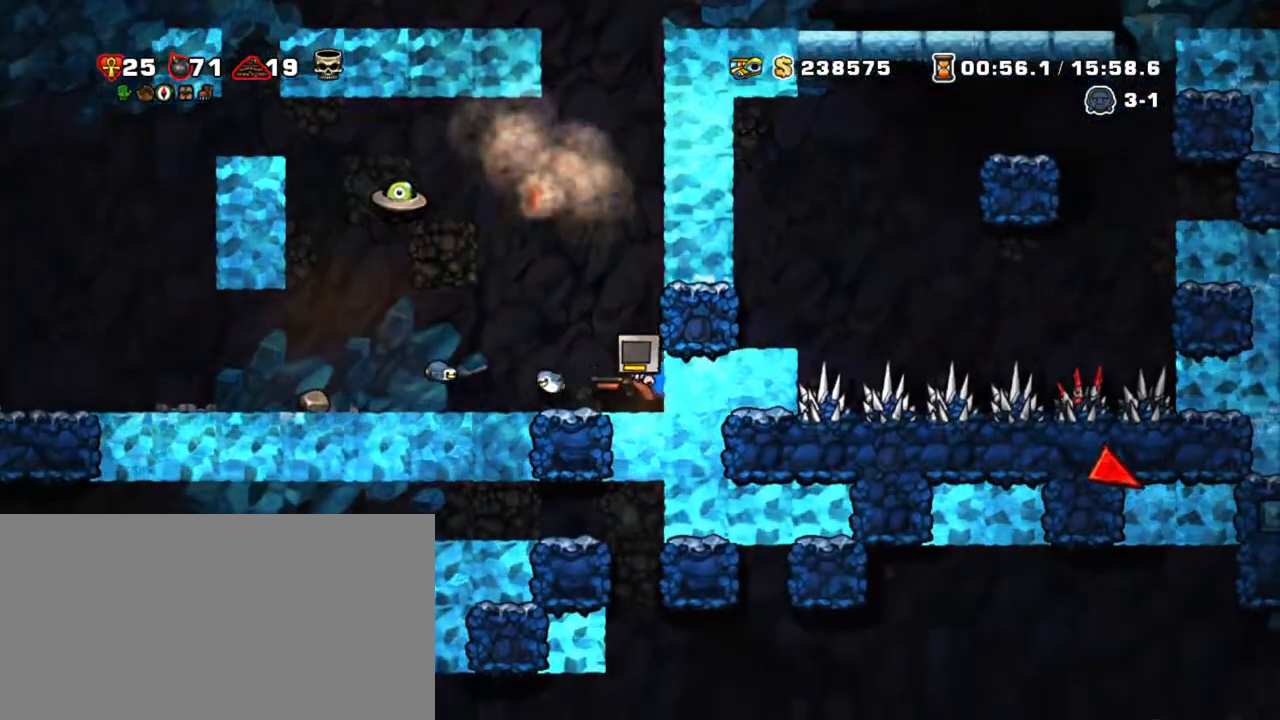
{"keys": ["shift"], "events": [[200, "z", "up"], [250, "z", "down"], [417, "z", "up"]]}
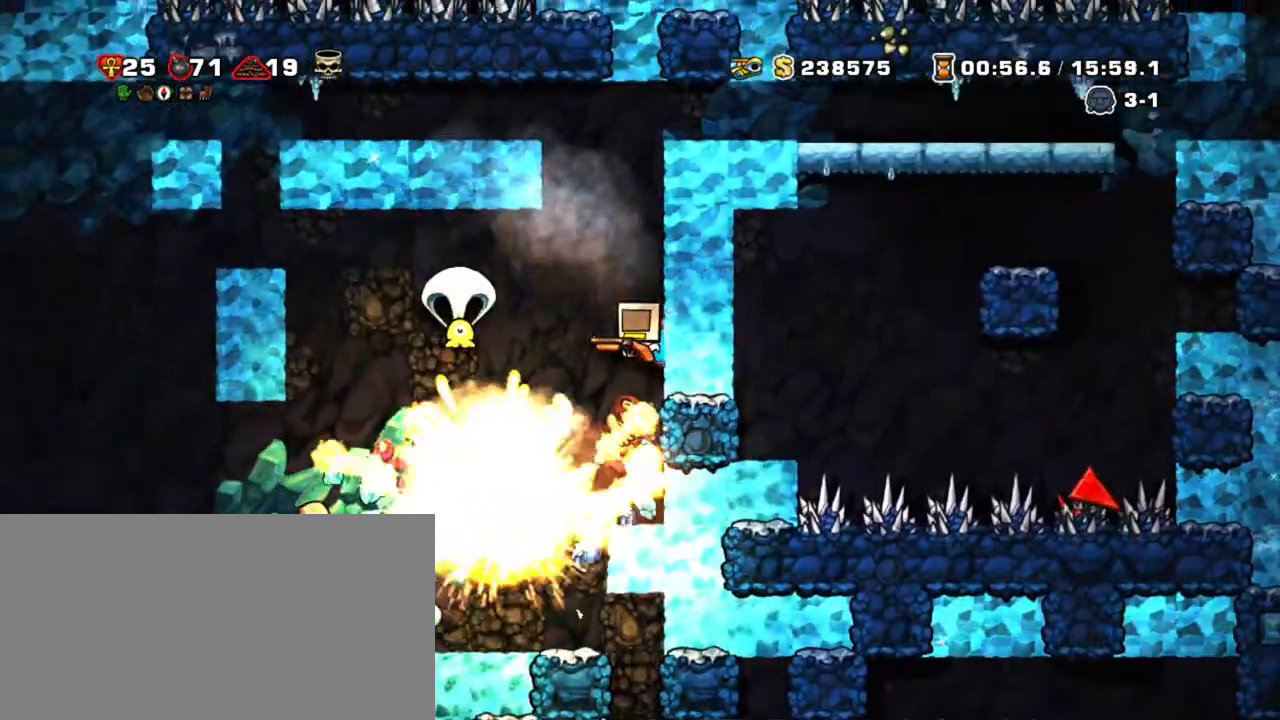
{"keys": ["shift"], "events": [[217, "left", "down"], [300, "left", "up"], [350, "x", "down"], [483, "x", "up"]]}
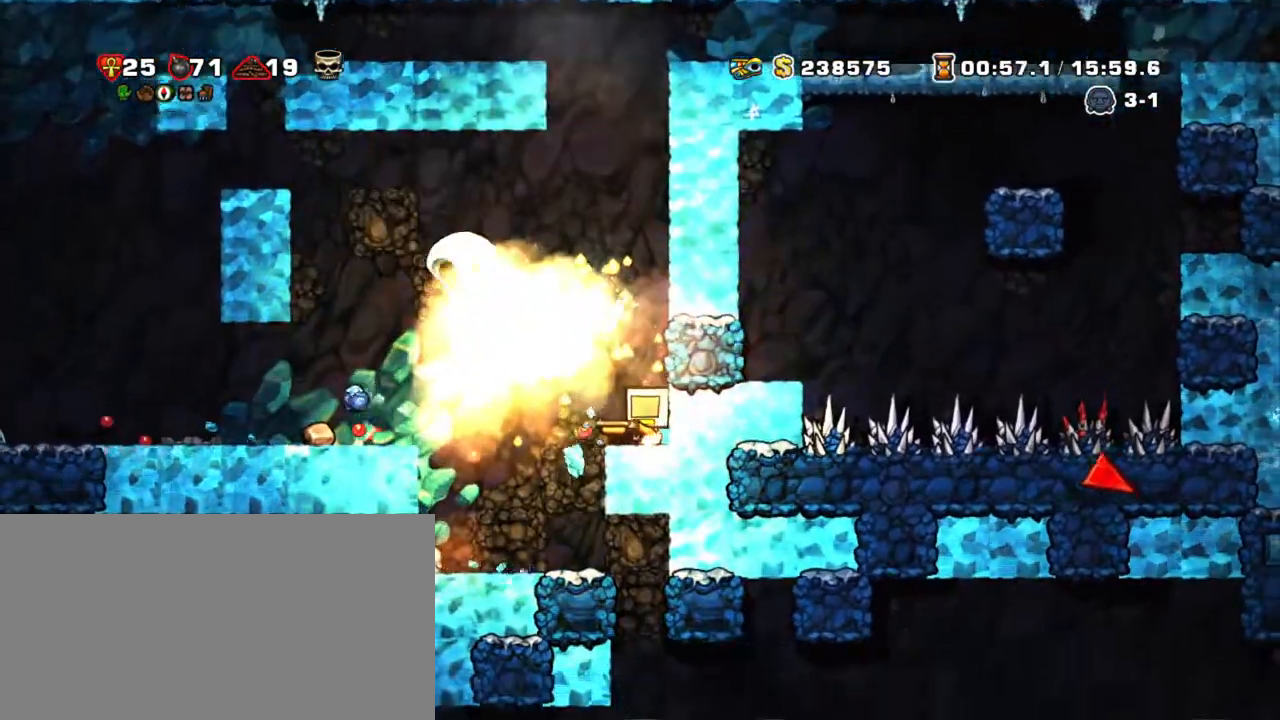
{"keys": ["shift"], "events": []}
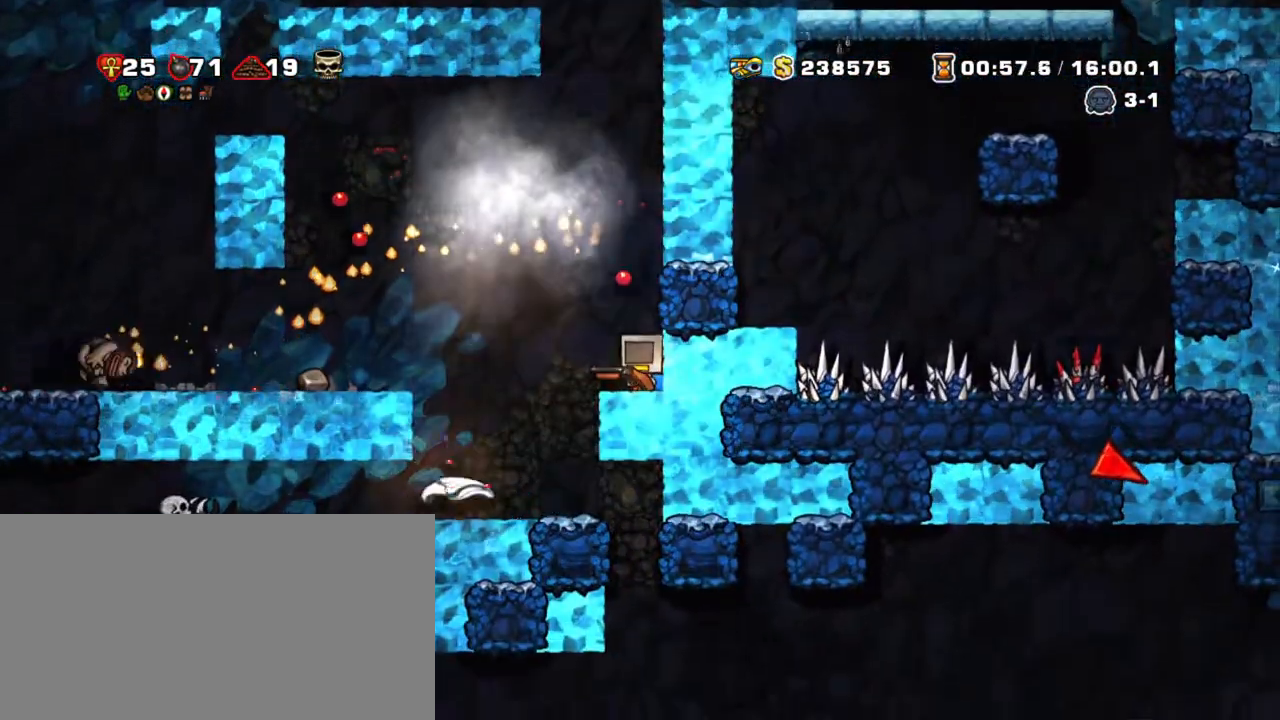
{"keys": ["left", "shift"], "events": [[17, "left", "down"], [67, "z", "down"], [183, "z", "up"]]}
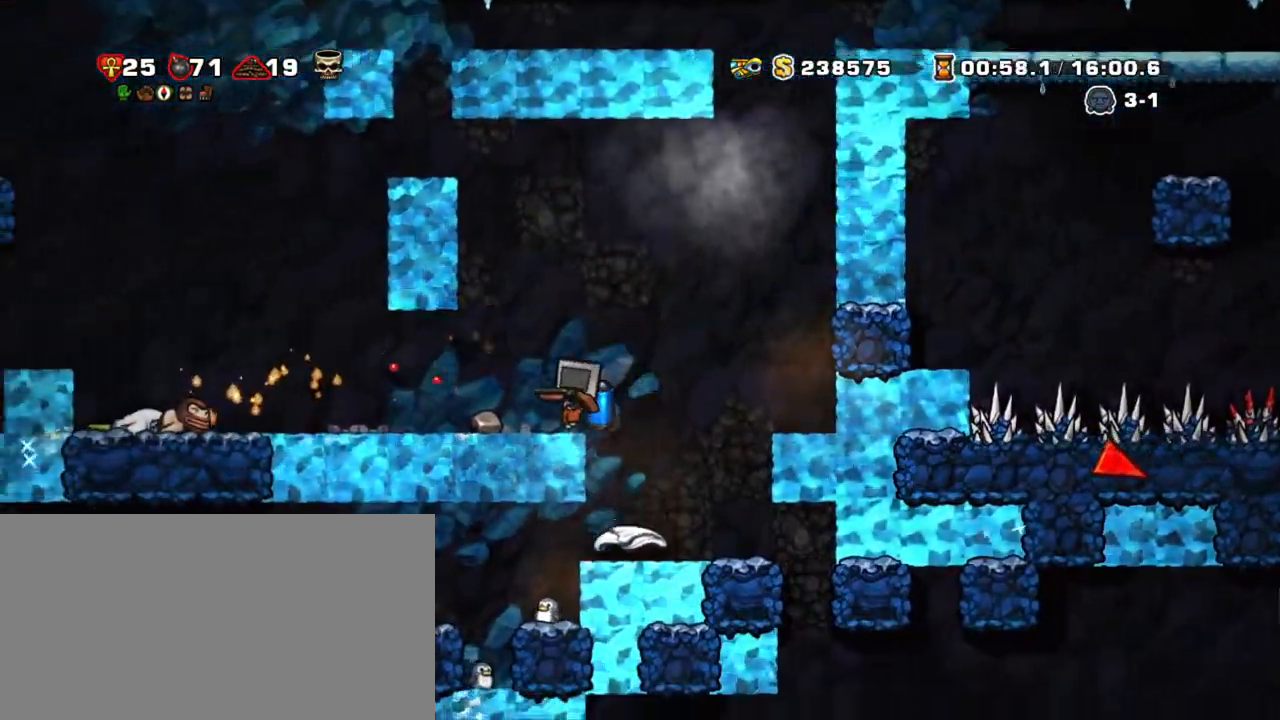
{"keys": ["left", "shift"], "events": [[250, "z", "down"], [350, "z", "up"]]}
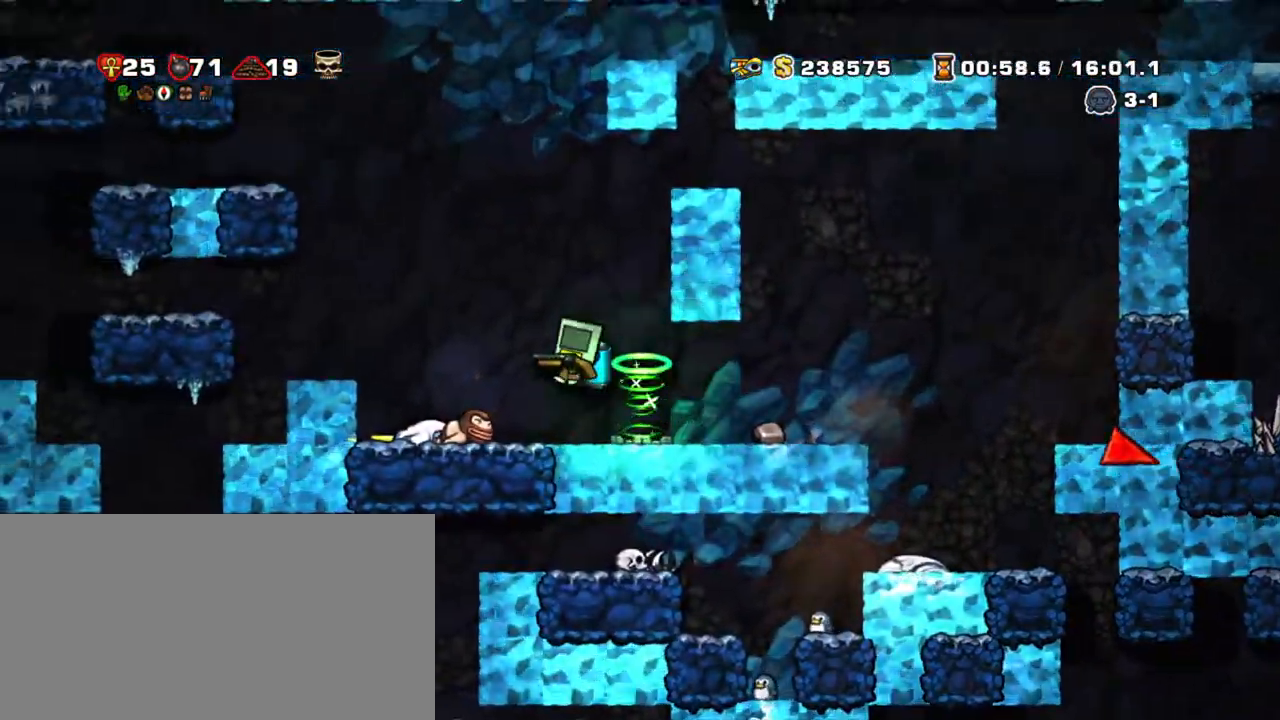
{"keys": ["left", "shift"], "events": [[367, "z", "down"], [500, "z", "up"]]}
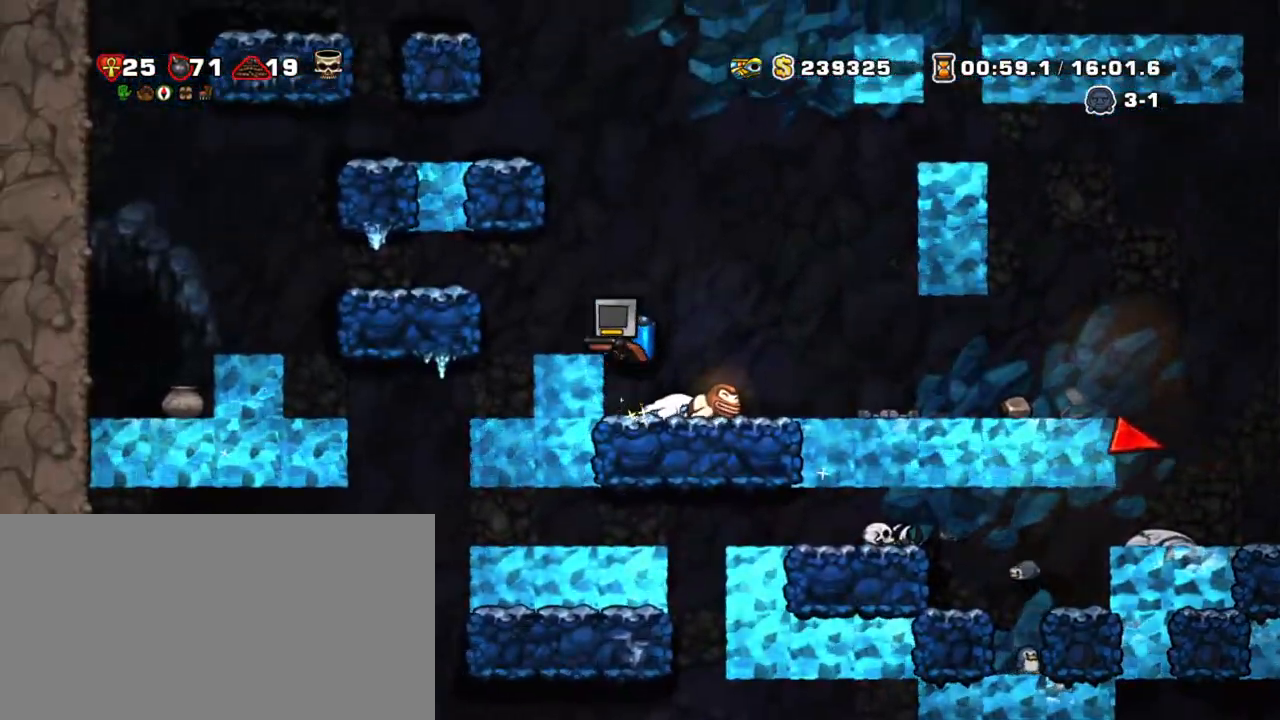
{"keys": ["left", "shift"], "events": [[233, "down", "down"], [333, "z", "down"], [433, "down", "up"], [433, "z", "up"]]}